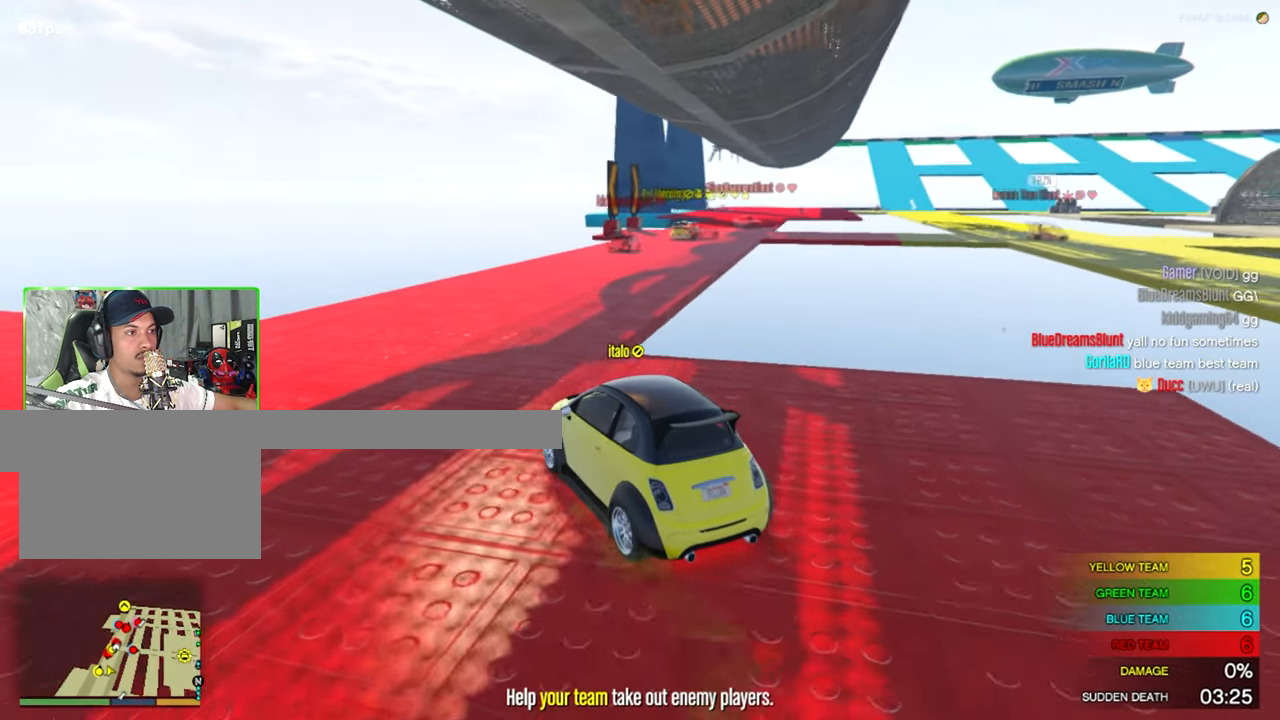
Gameplay with keyboard and mouse; each line is a JSON object with the keys and mouse buttons held at the frame after it. "events" lists presses ("down") and releases ("up") of "1", "2", "3", "4", "5", "a", "alt", "c", "caps_lock", "ctrl", "d", "e", "f", "g", "q", "r", "s", "shift", "space", "t", "tab", "v", "w", "x", "z", "mouse_left", "mouse_wheel" and "mouse_right" between this image and that frame as [ms after this image, input, new state], when the widget could be followed in between. "mouse_left", "mouse_wheel", "mouse_right" = the "left", "wheel", "right" buttons of the "mouse" list. No other keys are recorded. "wheel" means that the mouse wheel is clicked or scrolled. "mouse_move" is the direction in which the mouse moves at that frame (one of eight, or "still"), when it could be read.
{"keys": ["w"], "mouse": [], "mouse_move": "still", "events": [[200, "d", "down"], [383, "d", "up"]]}
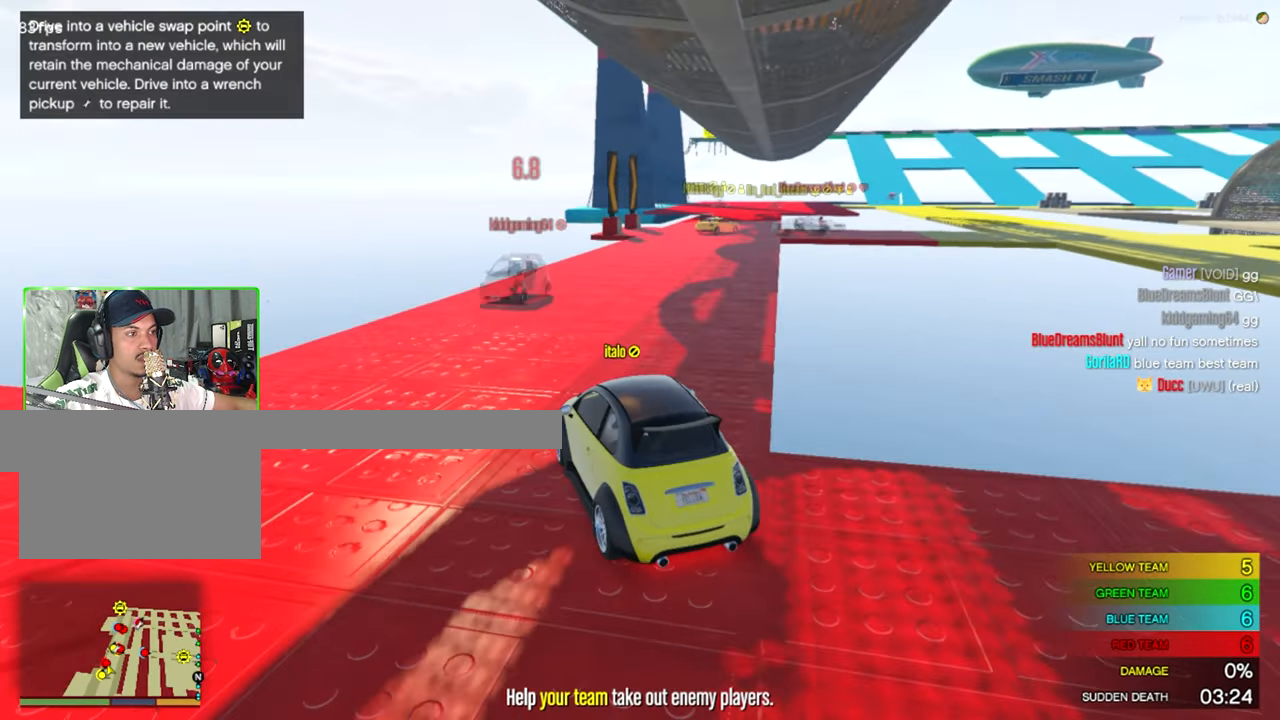
{"keys": ["w"], "mouse": [], "mouse_move": "up", "events": [[33, "d", "down"], [216, "d", "up"]]}
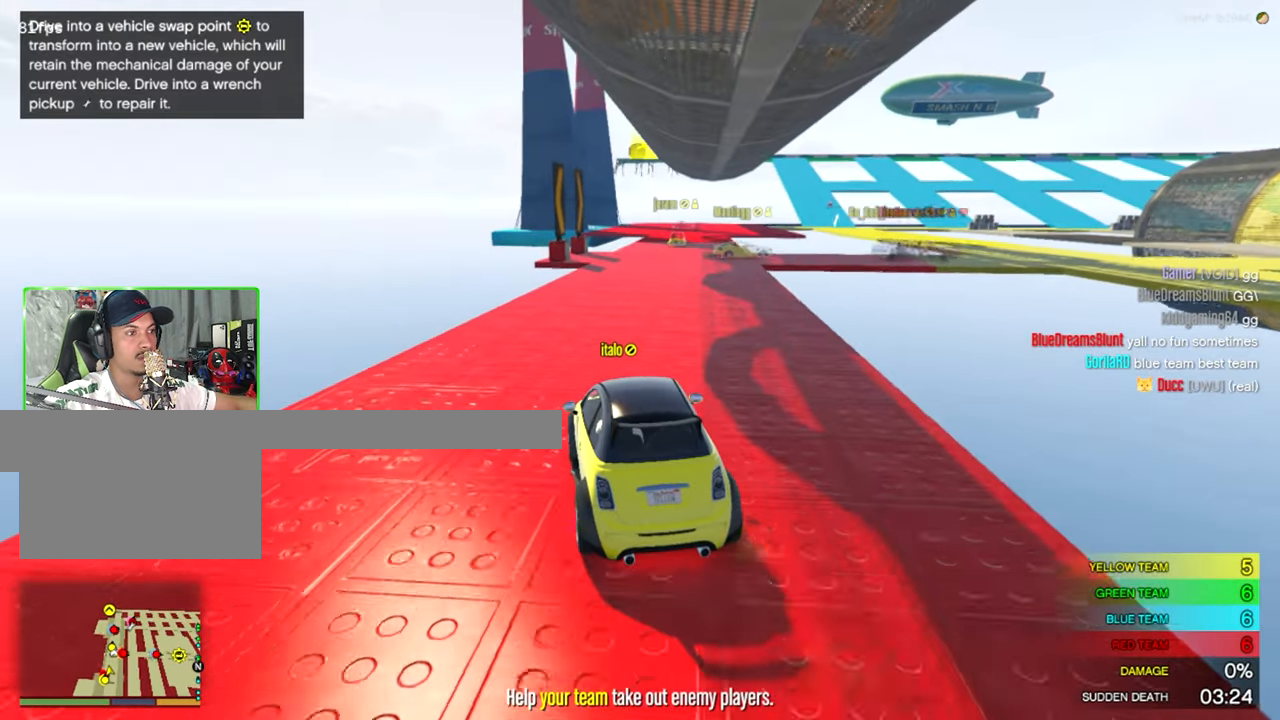
{"keys": ["w"], "mouse": [], "mouse_move": "still", "events": [[33, "d", "down"], [183, "d", "up"]]}
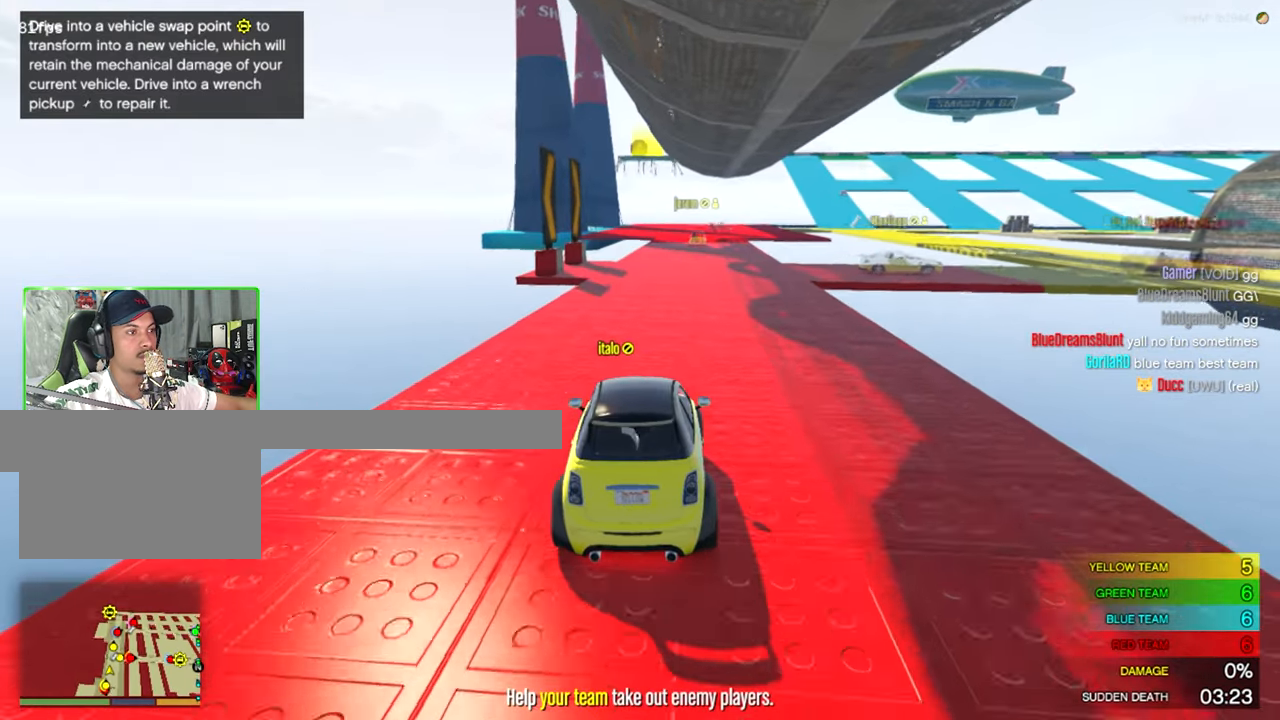
{"keys": ["w"], "mouse": [], "mouse_move": "still", "events": []}
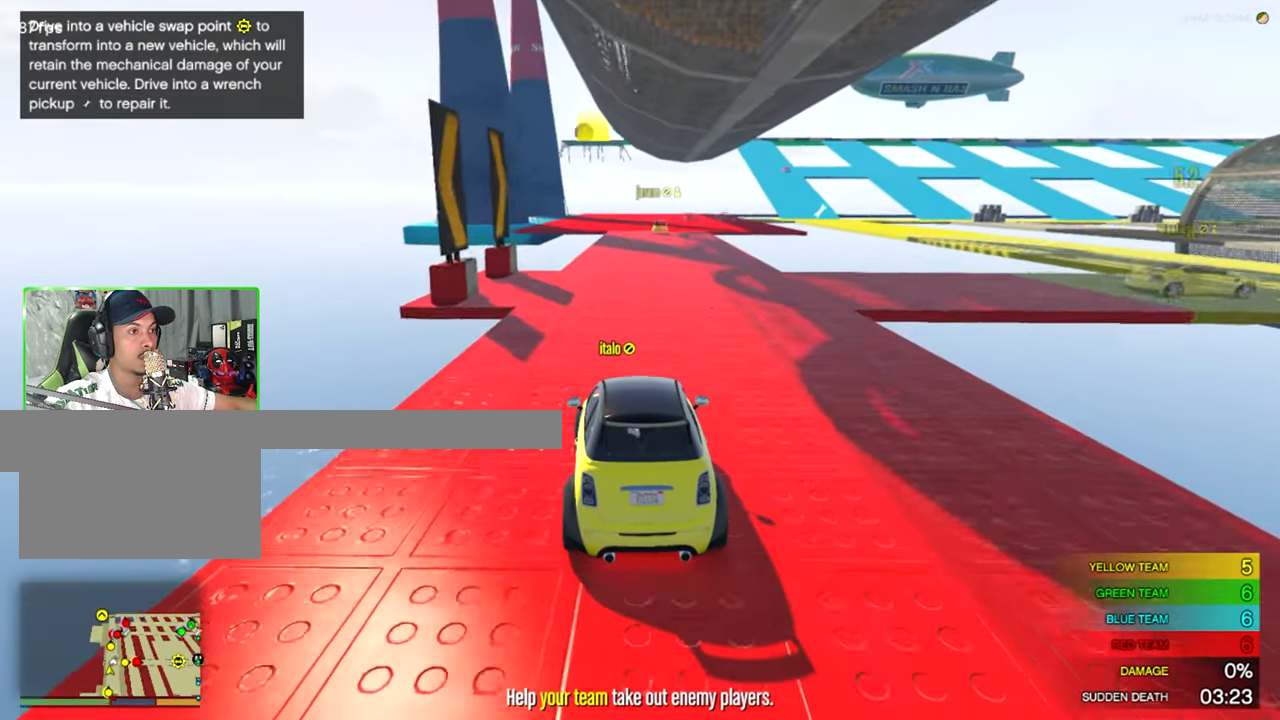
{"keys": ["w"], "mouse": [], "mouse_move": "still", "events": [[116, "d", "down"], [216, "d", "up"]]}
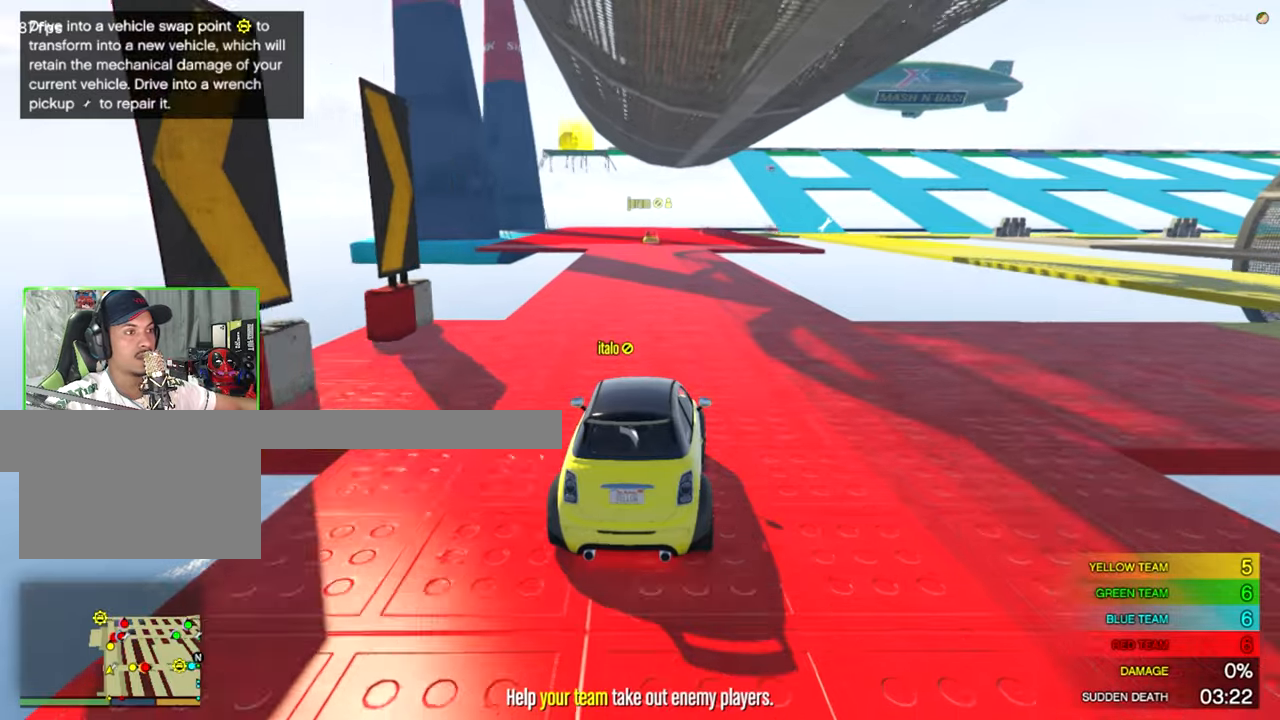
{"keys": ["w"], "mouse": [], "mouse_move": "still", "events": [[317, "a", "down"], [417, "a", "up"]]}
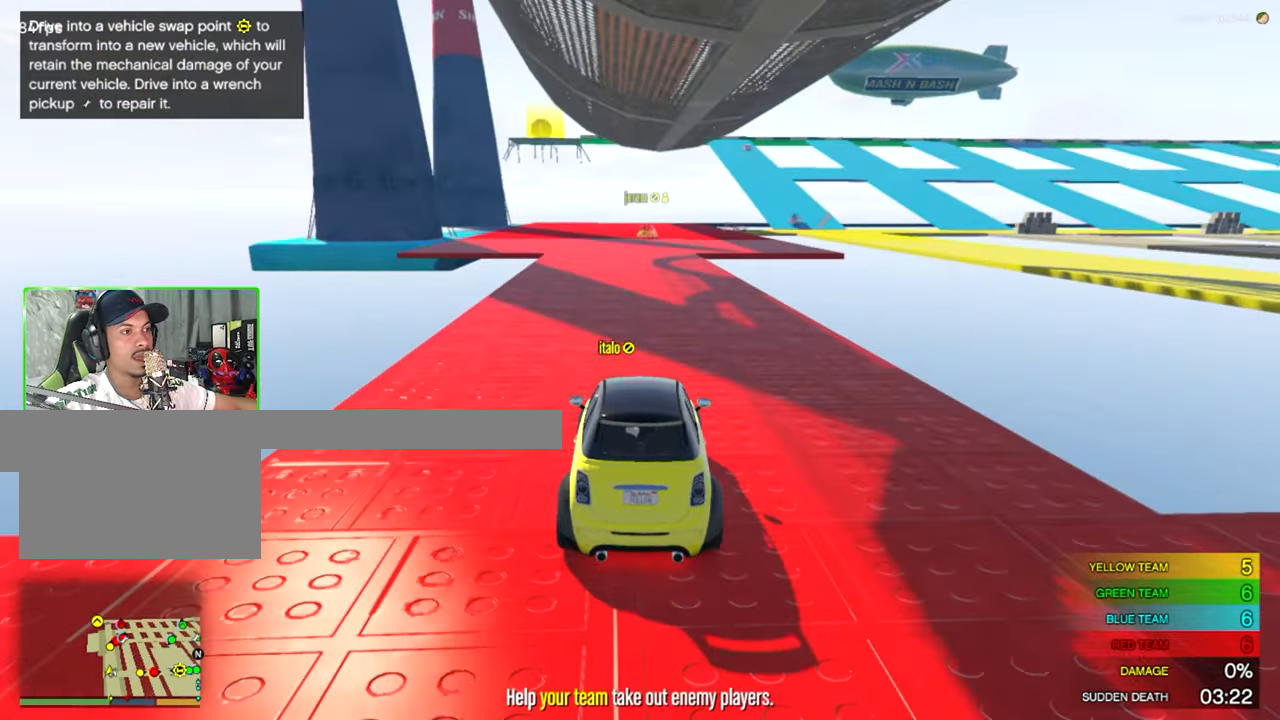
{"keys": ["w"], "mouse": [], "mouse_move": "still", "events": []}
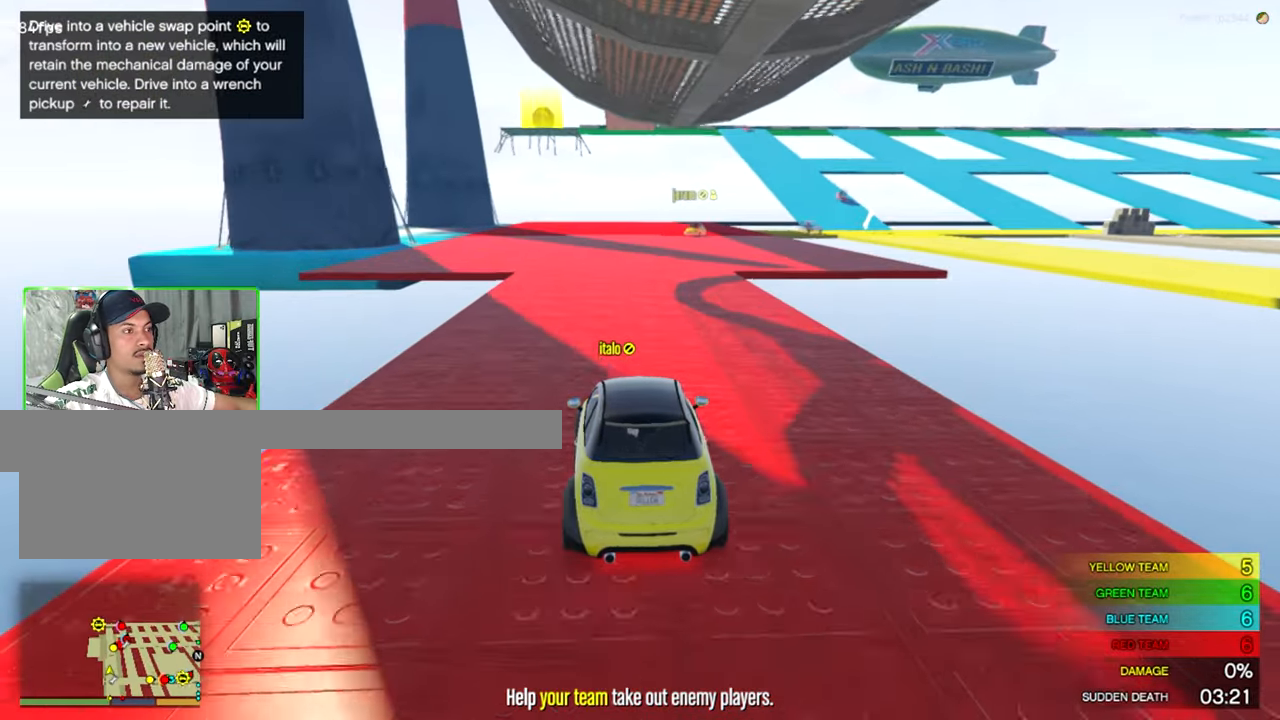
{"keys": ["w"], "mouse": [], "mouse_move": "still", "events": []}
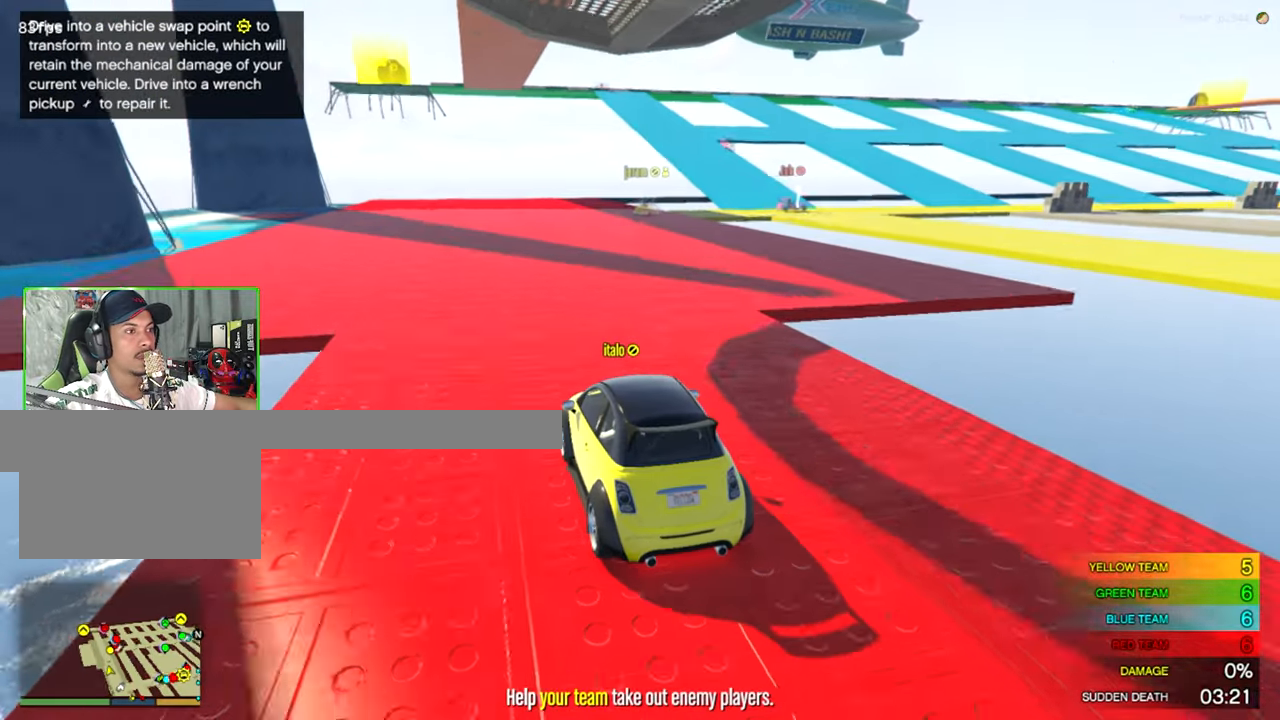
{"keys": ["s"], "mouse": [], "mouse_move": "right", "events": [[183, "d", "down"], [183, "w", "up"], [317, "d", "up"], [417, "s", "down"]]}
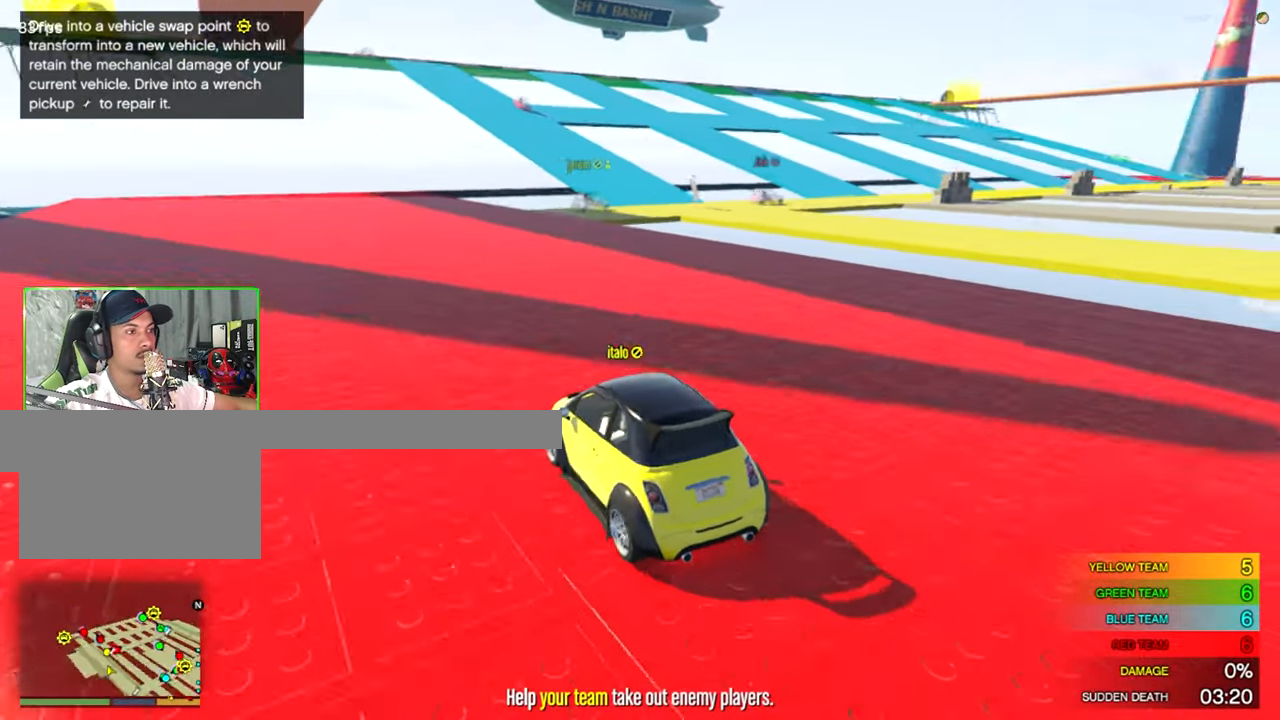
{"keys": ["d"], "mouse": [], "mouse_move": "right", "events": [[150, "s", "up"], [483, "d", "down"]]}
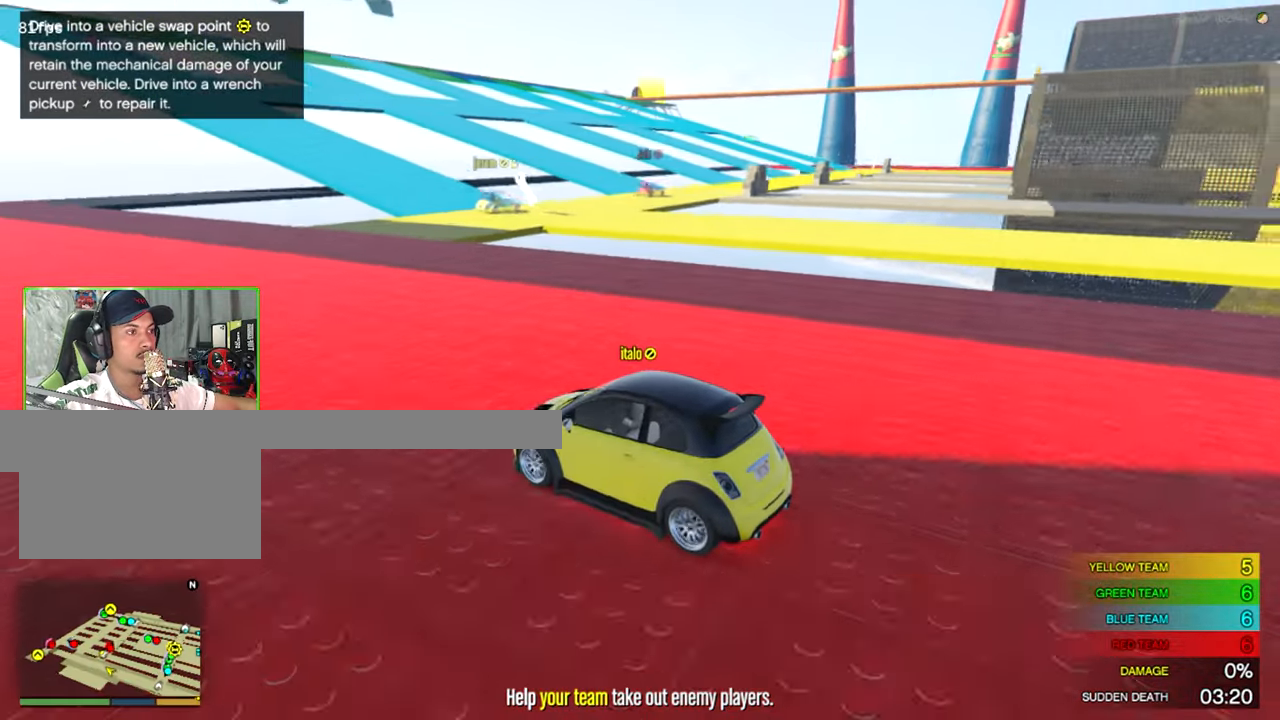
{"keys": ["d"], "mouse": [], "mouse_move": "right", "events": [[117, "d", "up"], [317, "d", "down"]]}
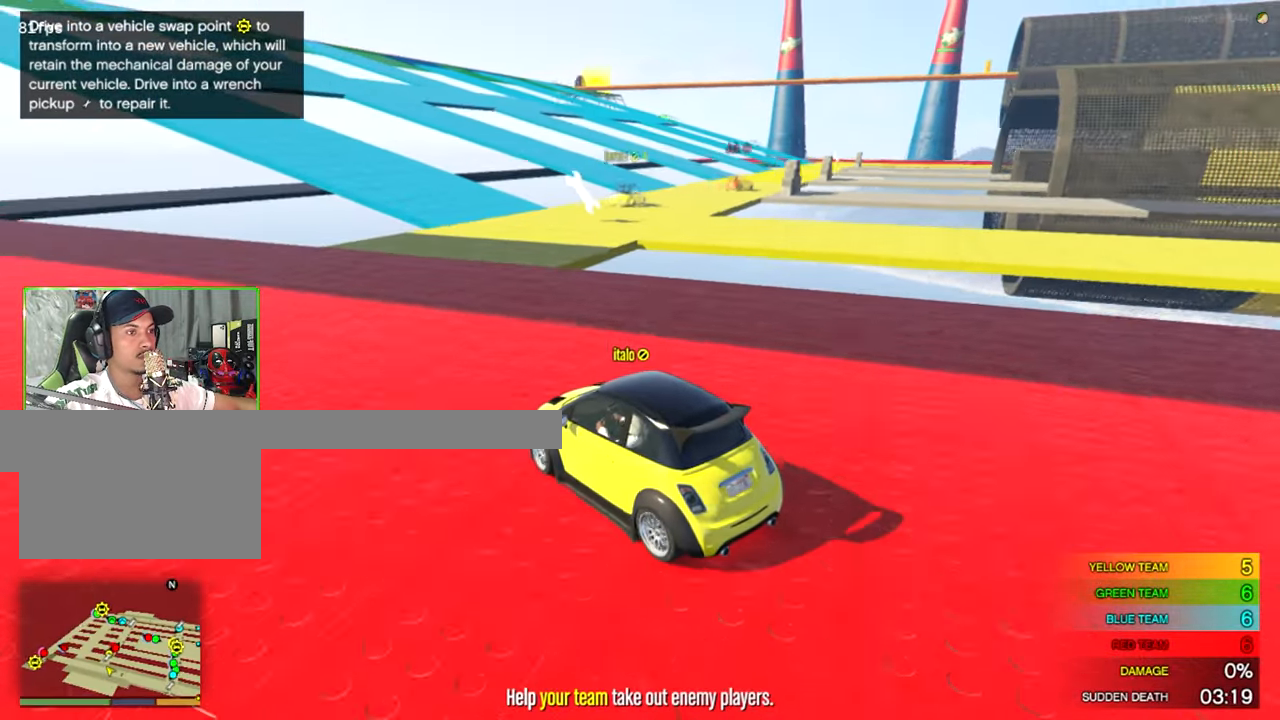
{"keys": ["w"], "mouse": [], "mouse_move": "still", "events": [[33, "w", "down"], [417, "d", "up"]]}
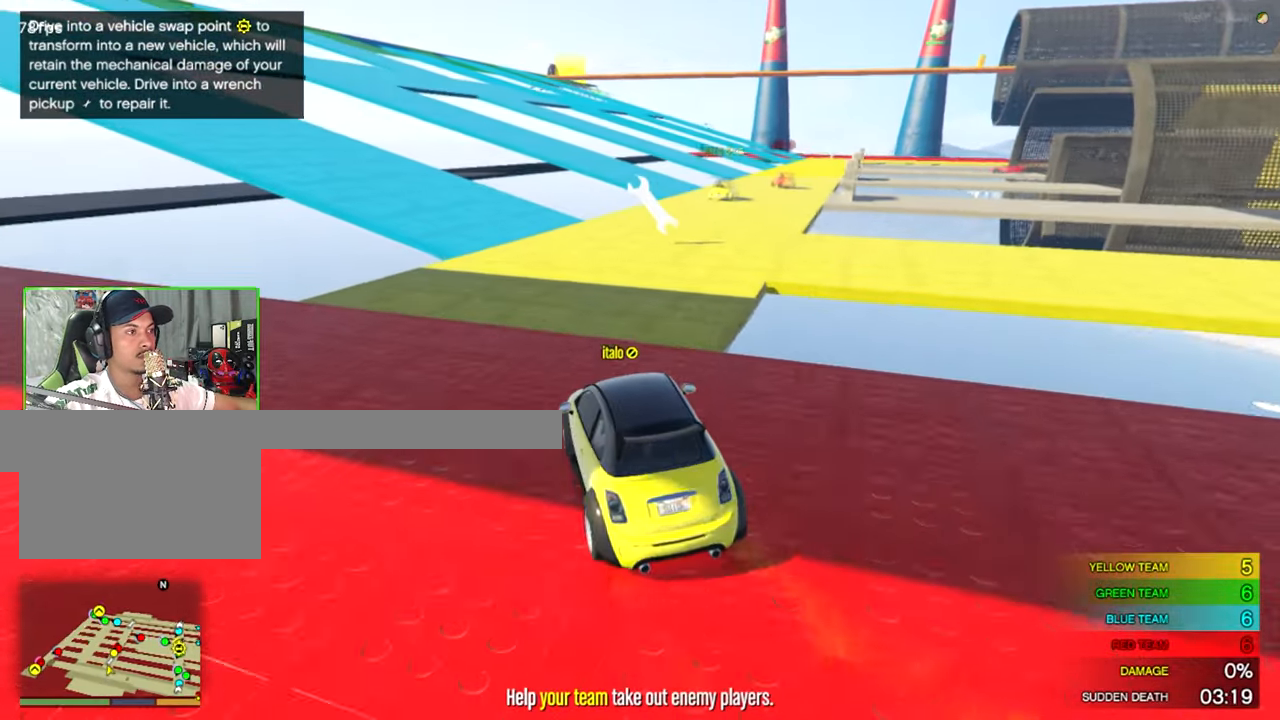
{"keys": [], "mouse": [], "mouse_move": "right", "events": [[50, "d", "down"], [283, "d", "up"], [433, "w", "up"]]}
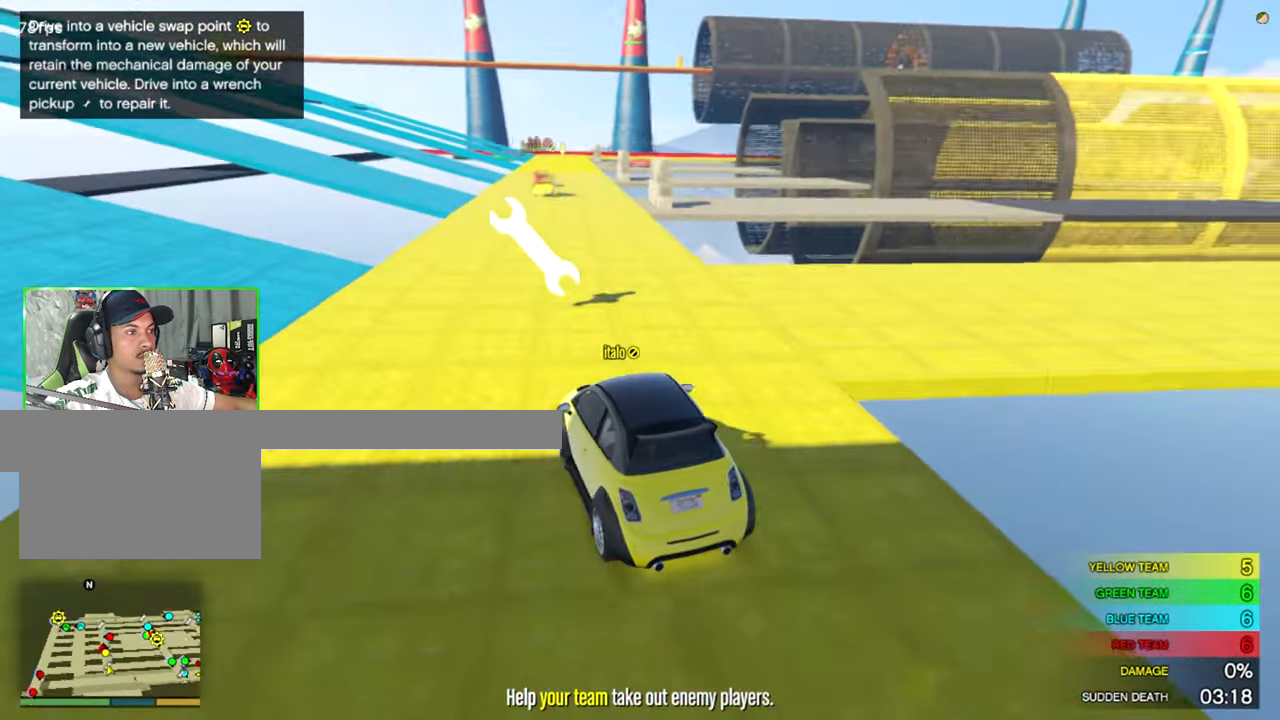
{"keys": ["d"], "mouse": [], "mouse_move": "down-left", "events": [[217, "w", "down"], [350, "w", "up"], [400, "d", "down"]]}
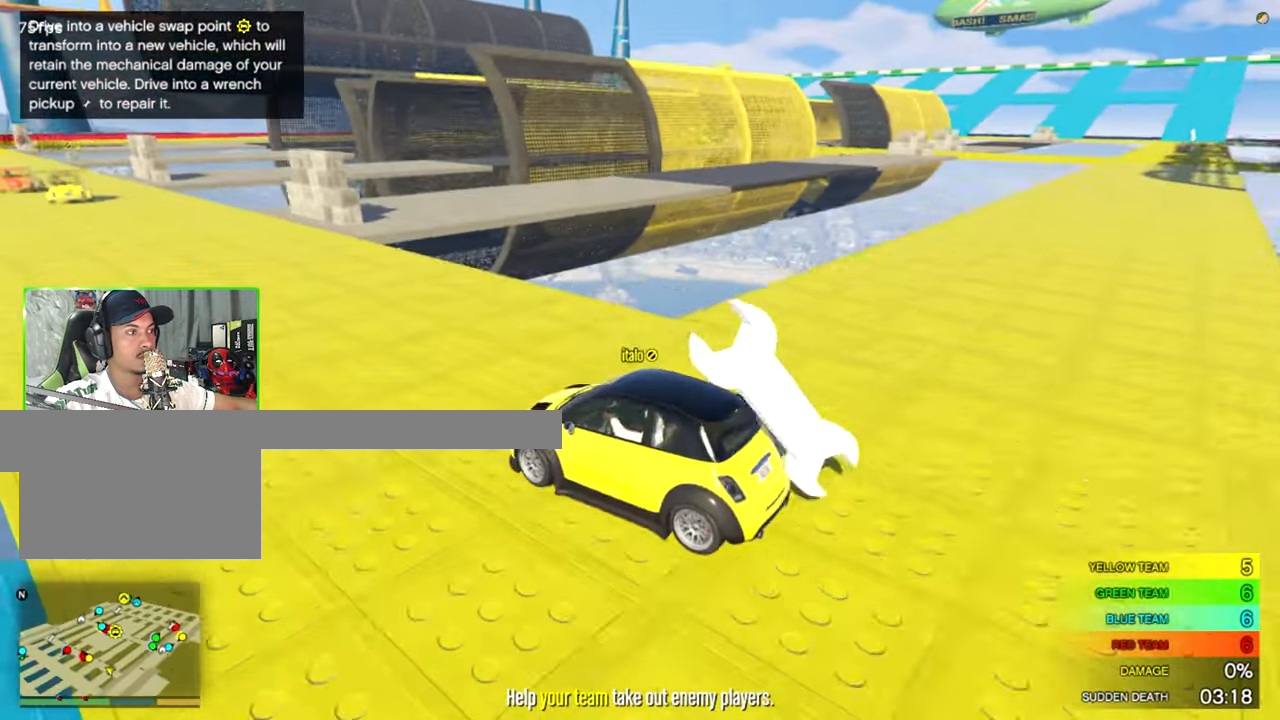
{"keys": [], "mouse": [], "mouse_move": "still", "events": [[133, "d", "up"], [233, "d", "down"], [317, "d", "up"]]}
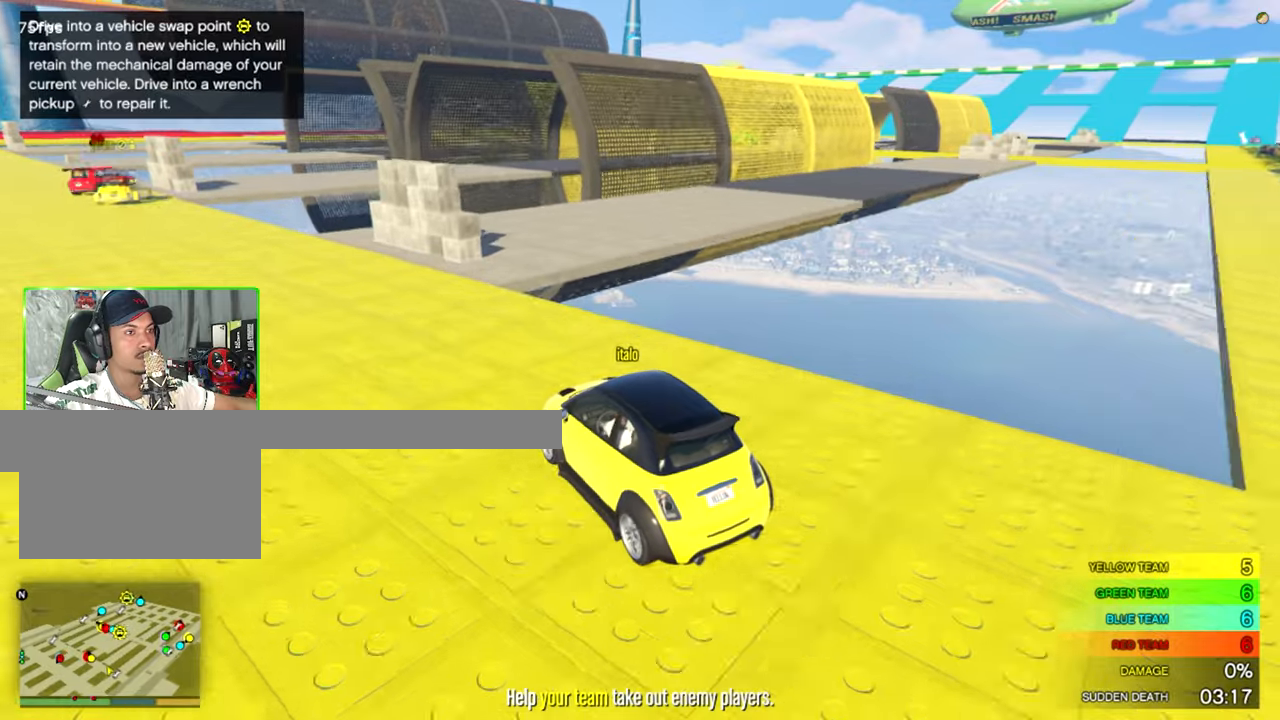
{"keys": ["d"], "mouse": [], "mouse_move": "still", "events": [[350, "d", "down"]]}
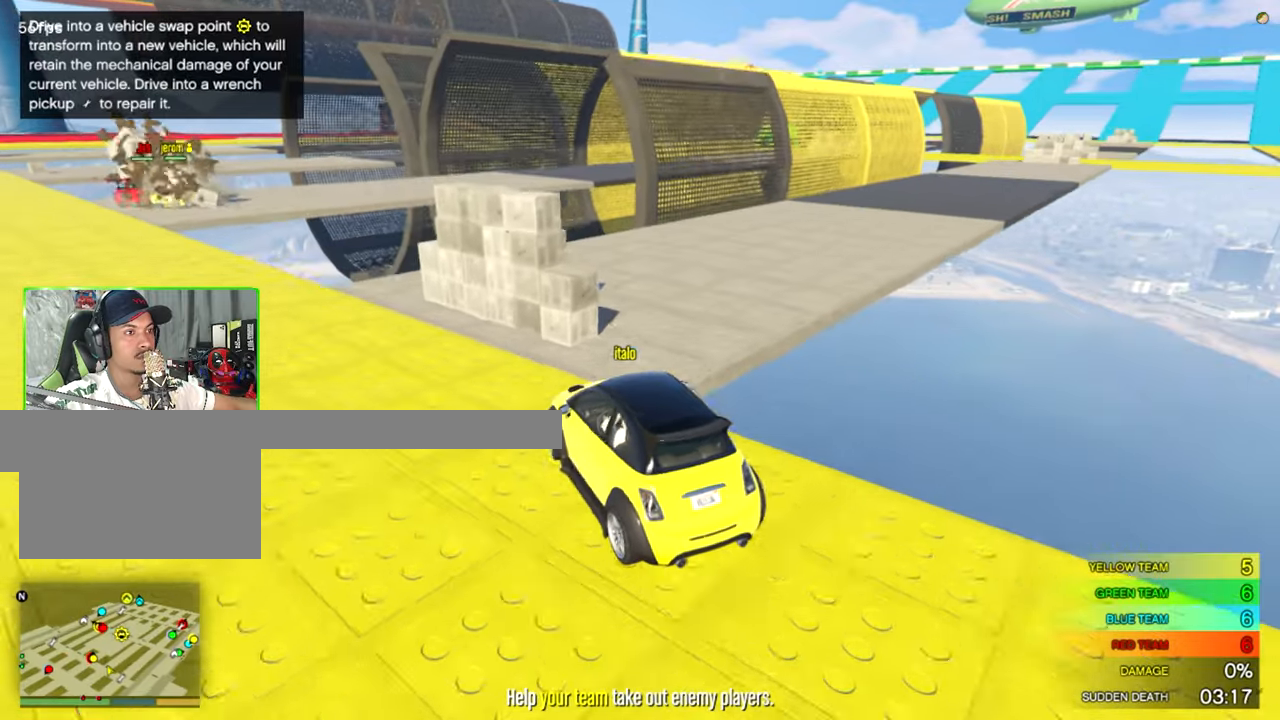
{"keys": ["d", "w"], "mouse": [], "mouse_move": "still", "events": [[217, "w", "down"]]}
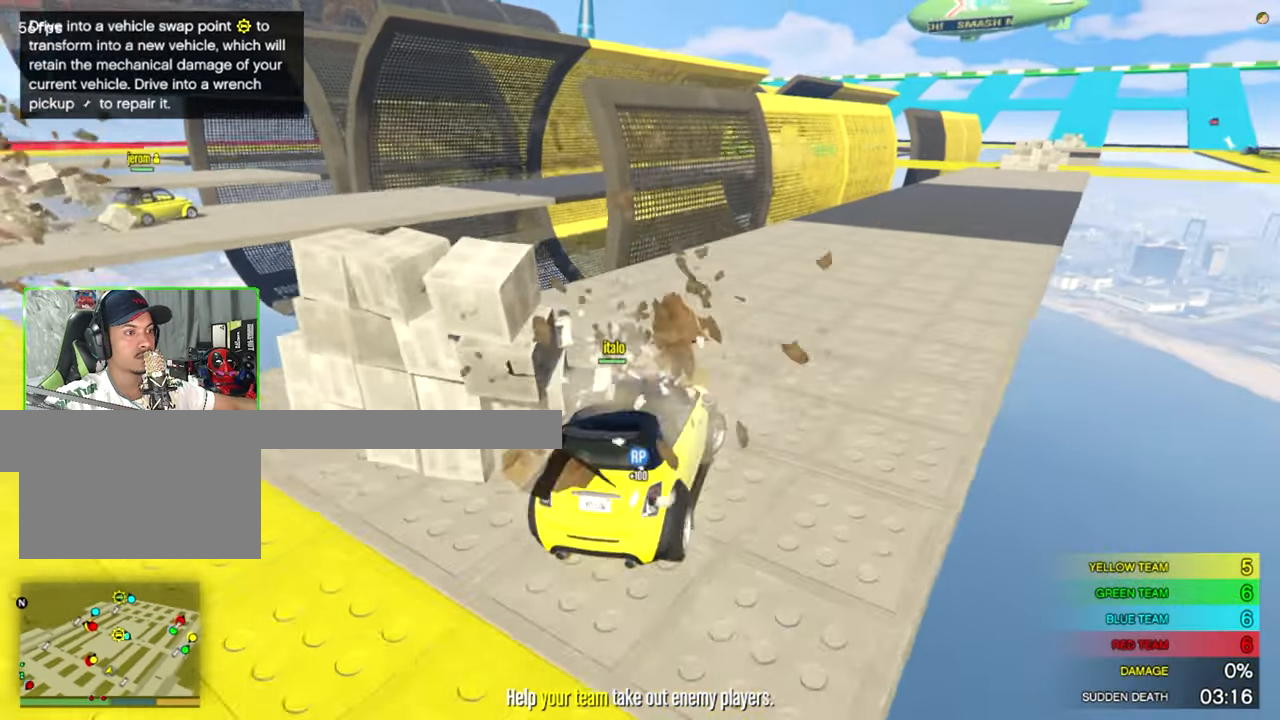
{"keys": ["a", "w"], "mouse": [], "mouse_move": "still", "events": [[50, "d", "up"], [417, "a", "down"]]}
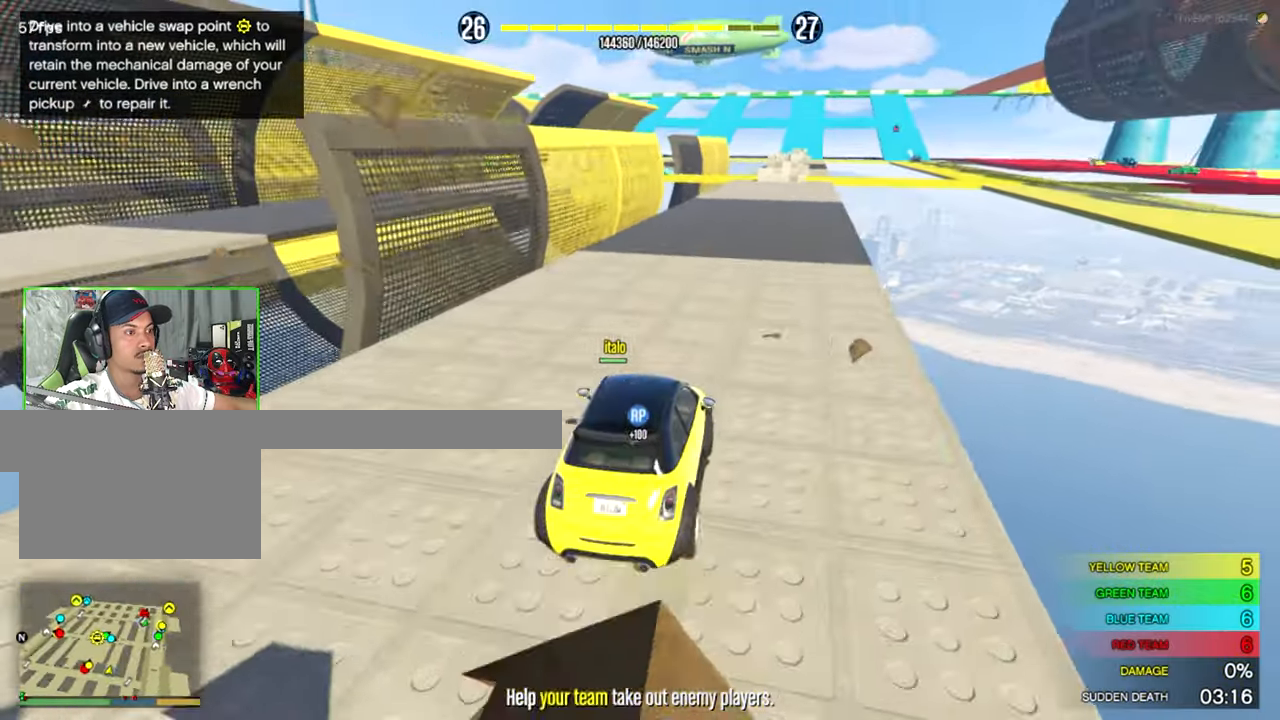
{"keys": ["shift", "w"], "mouse": [], "mouse_move": "still", "events": [[17, "a", "up"], [434, "shift", "down"]]}
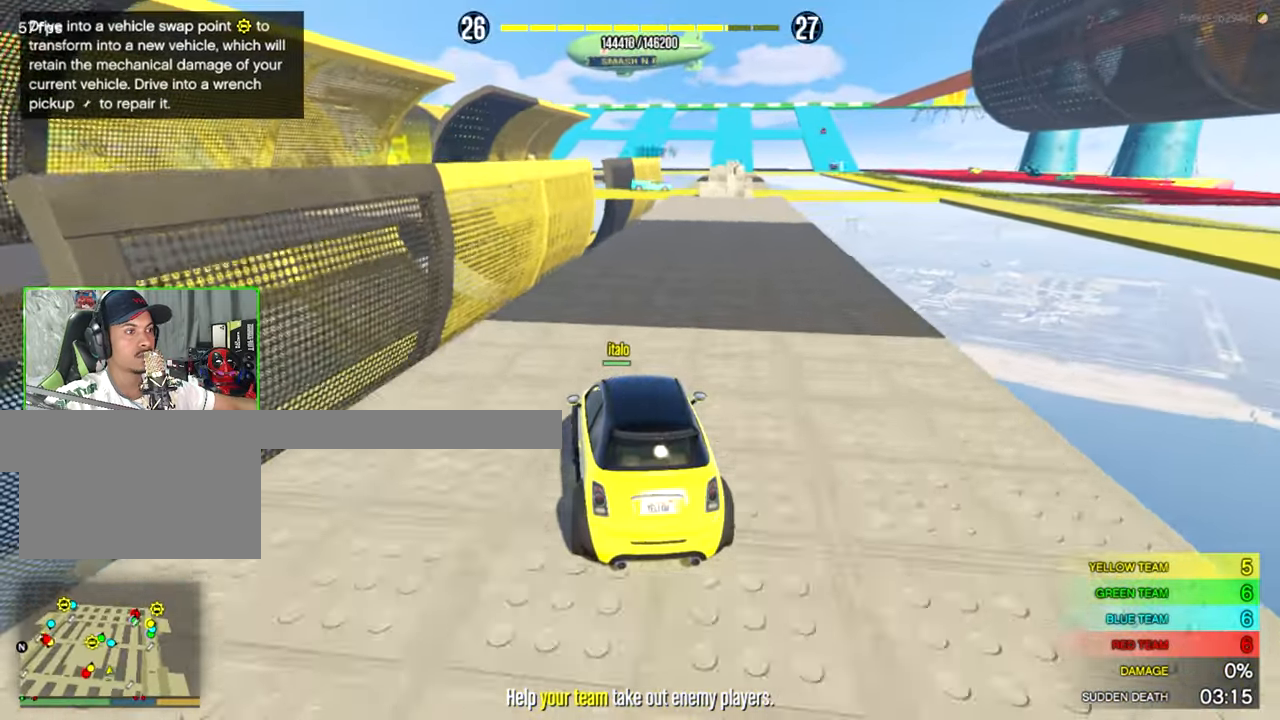
{"keys": ["shift", "w"], "mouse": [], "mouse_move": "still", "events": [[17, "d", "down"], [17, "shift", "up"], [250, "d", "up"], [500, "shift", "down"]]}
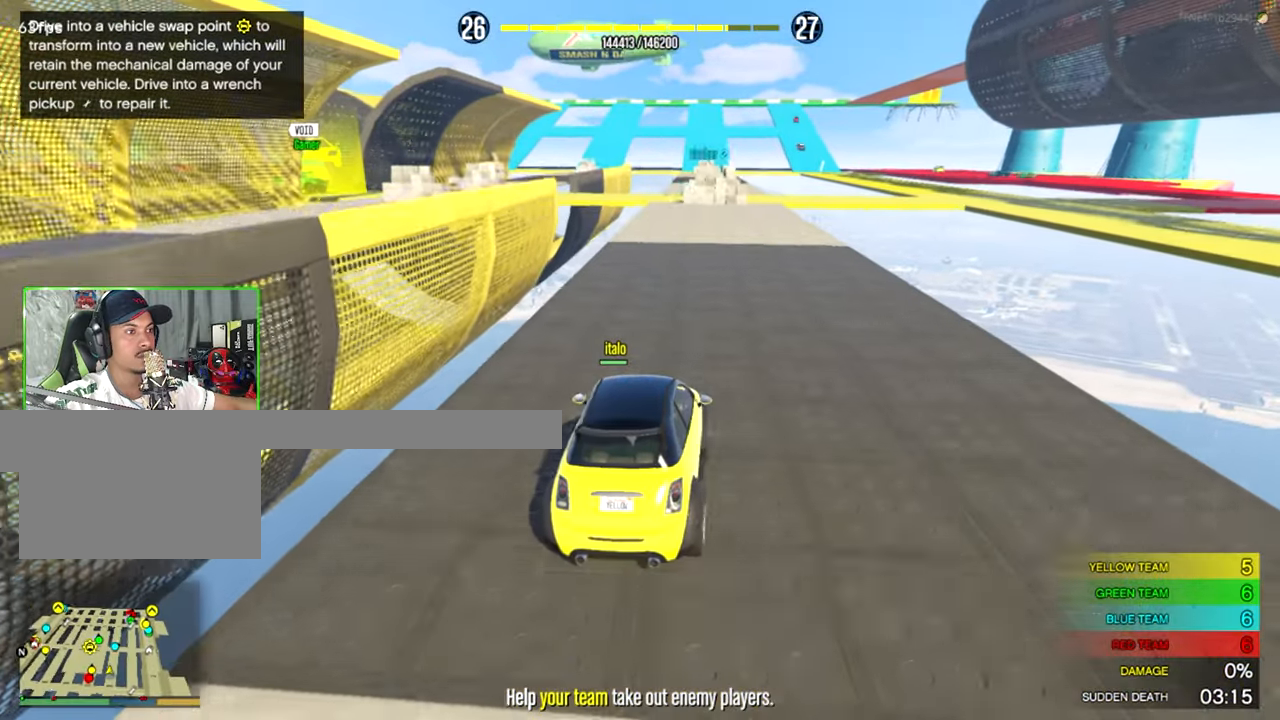
{"keys": ["w"], "mouse": [], "mouse_move": "still", "events": [[134, "shift", "up"]]}
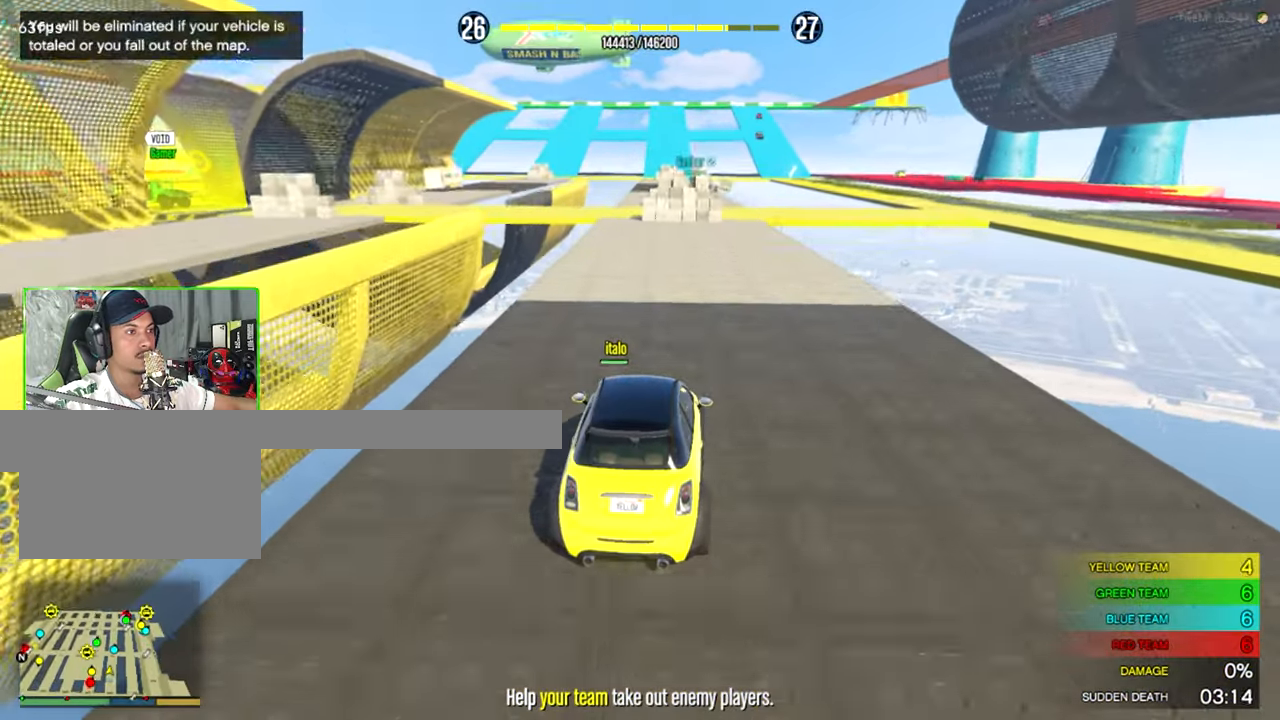
{"keys": ["w"], "mouse": [], "mouse_move": "still", "events": []}